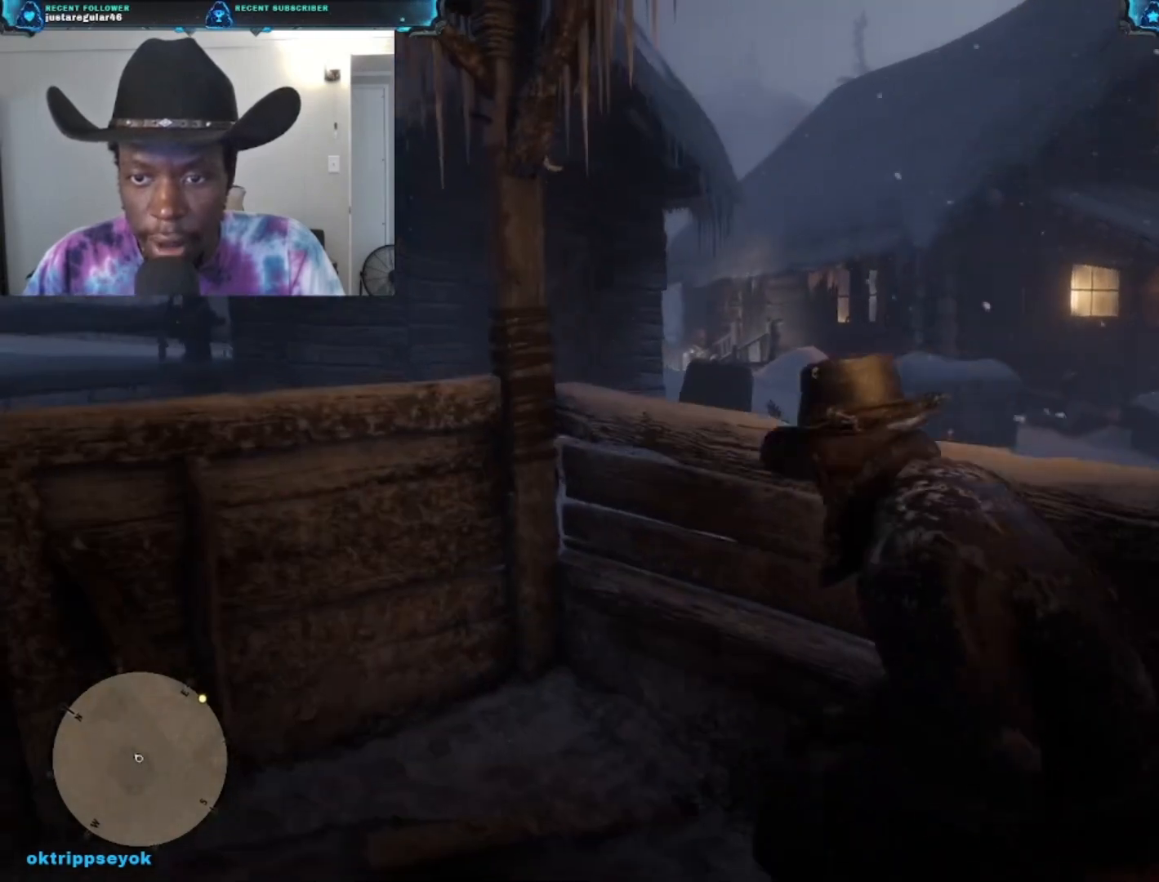
Gameplay with a controller (Xbox layout); each line is a JSON object with the inputs held at the frame after it. "events" lists button and stick changes between this image and that frame as [ms after this image, input, new state], when the widget could be followed in between.
{"buttons": [], "left_stick": "center", "right_stick": "center", "events": []}
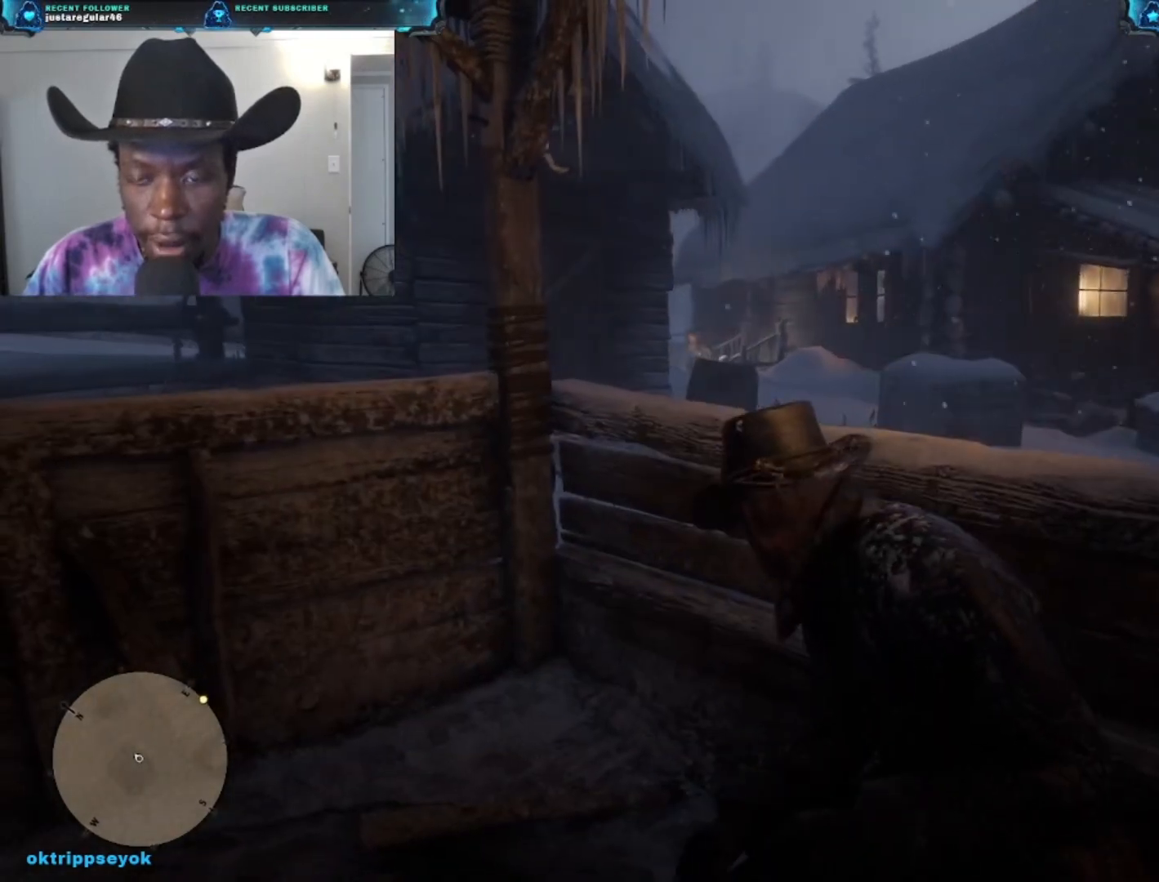
{"buttons": [], "left_stick": "center", "right_stick": "center", "events": []}
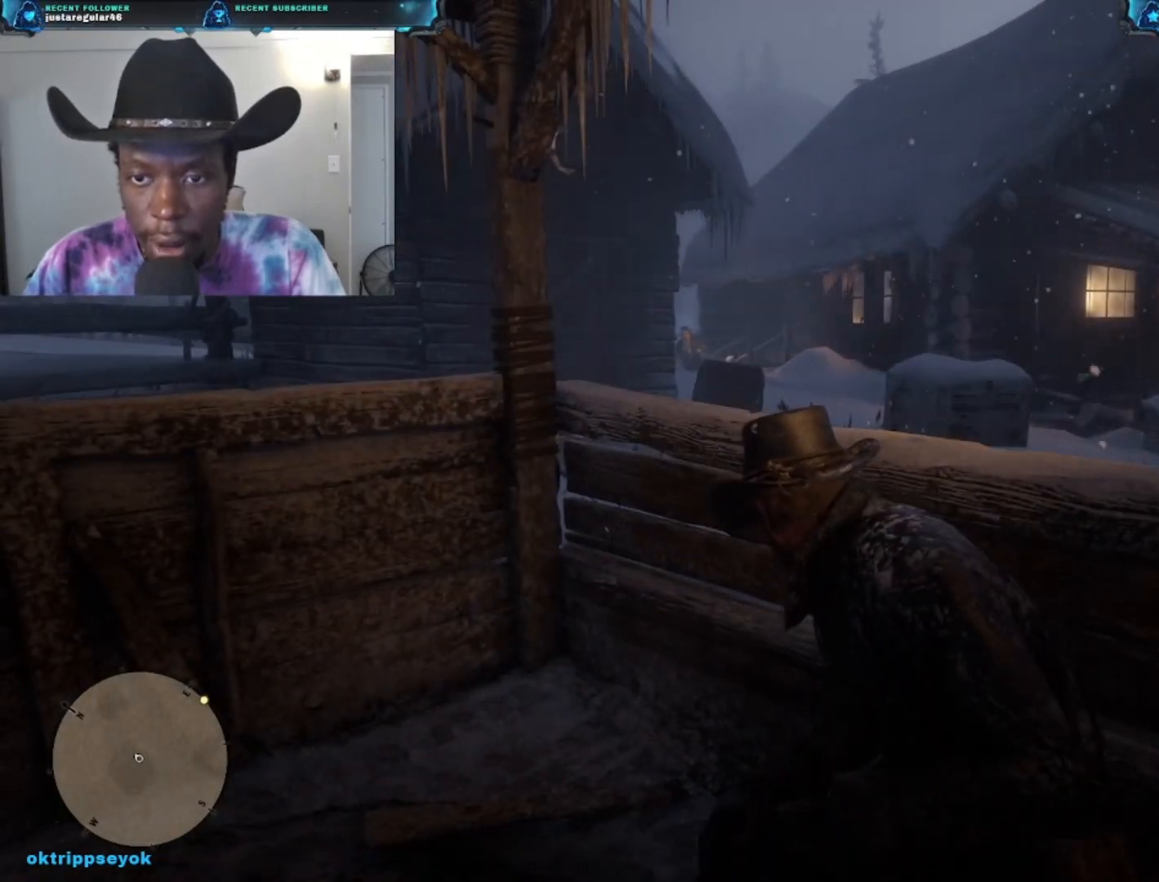
{"buttons": [], "left_stick": "center", "right_stick": "right", "events": [[167, "right_stick", "right"]]}
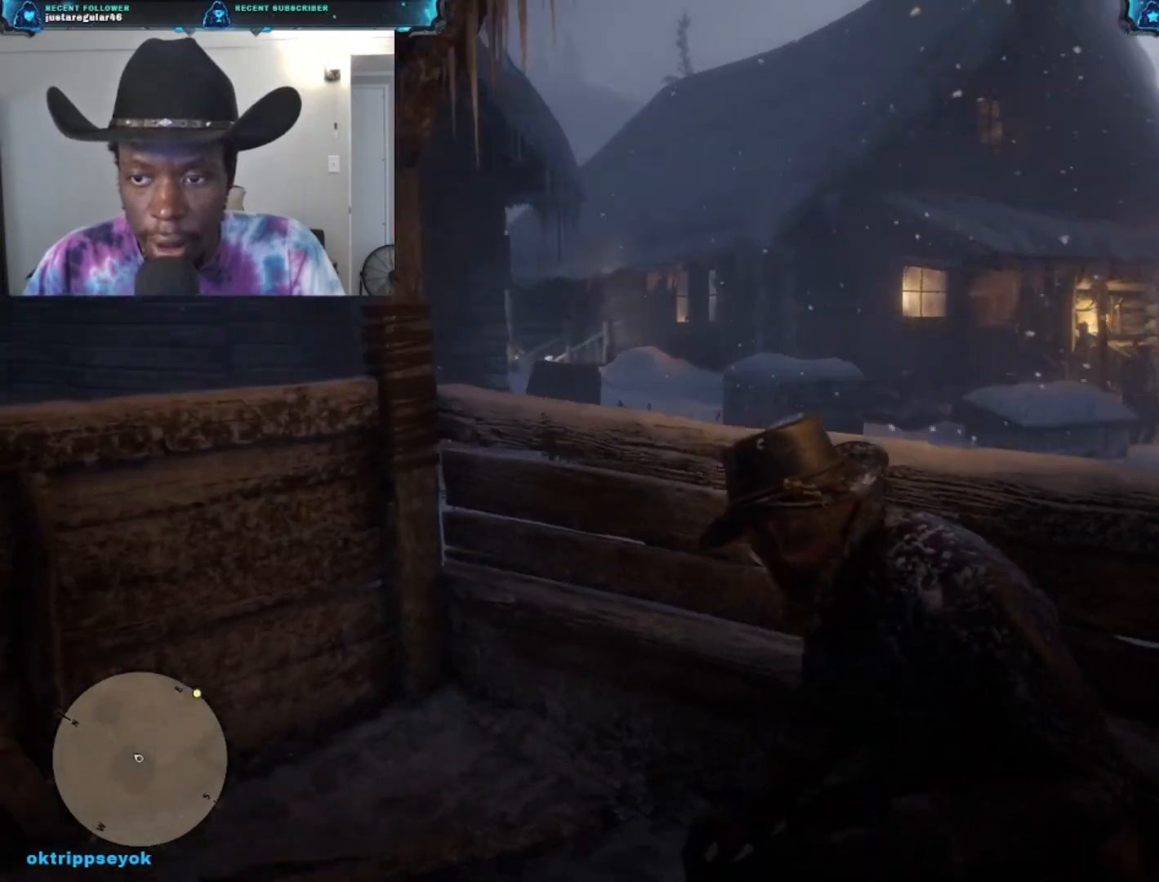
{"buttons": [], "left_stick": "center", "right_stick": "center", "events": [[467, "right_stick", "center"]]}
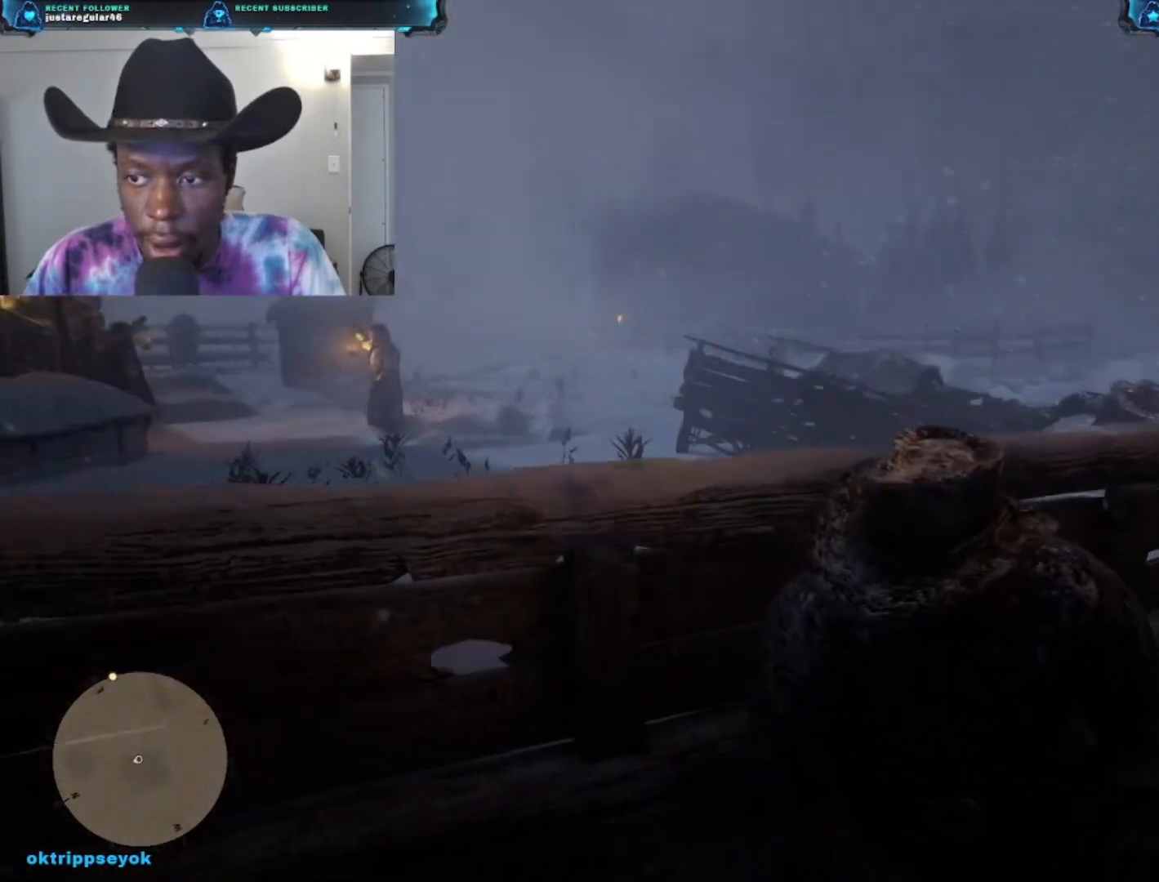
{"buttons": [], "left_stick": "center", "right_stick": "center", "events": []}
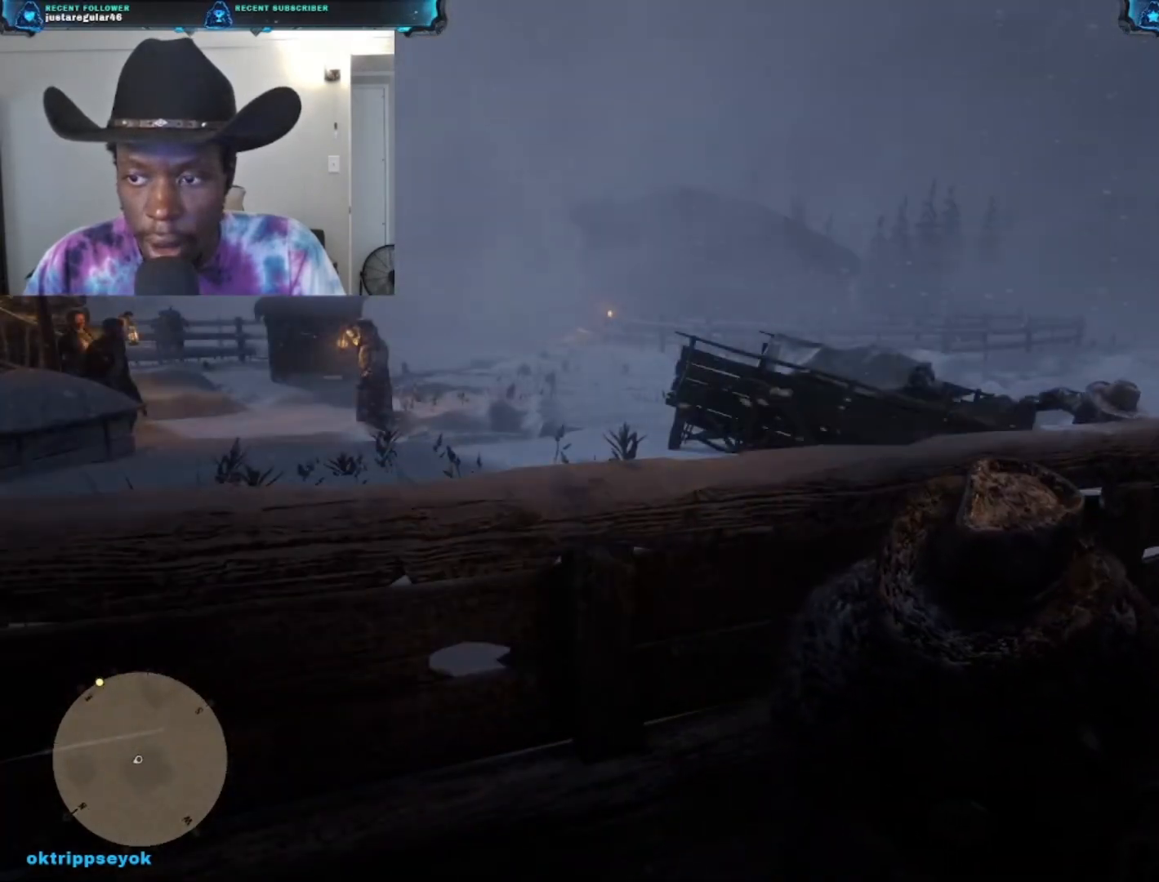
{"buttons": [], "left_stick": "center", "right_stick": "down", "events": [[100, "right_stick", "down"]]}
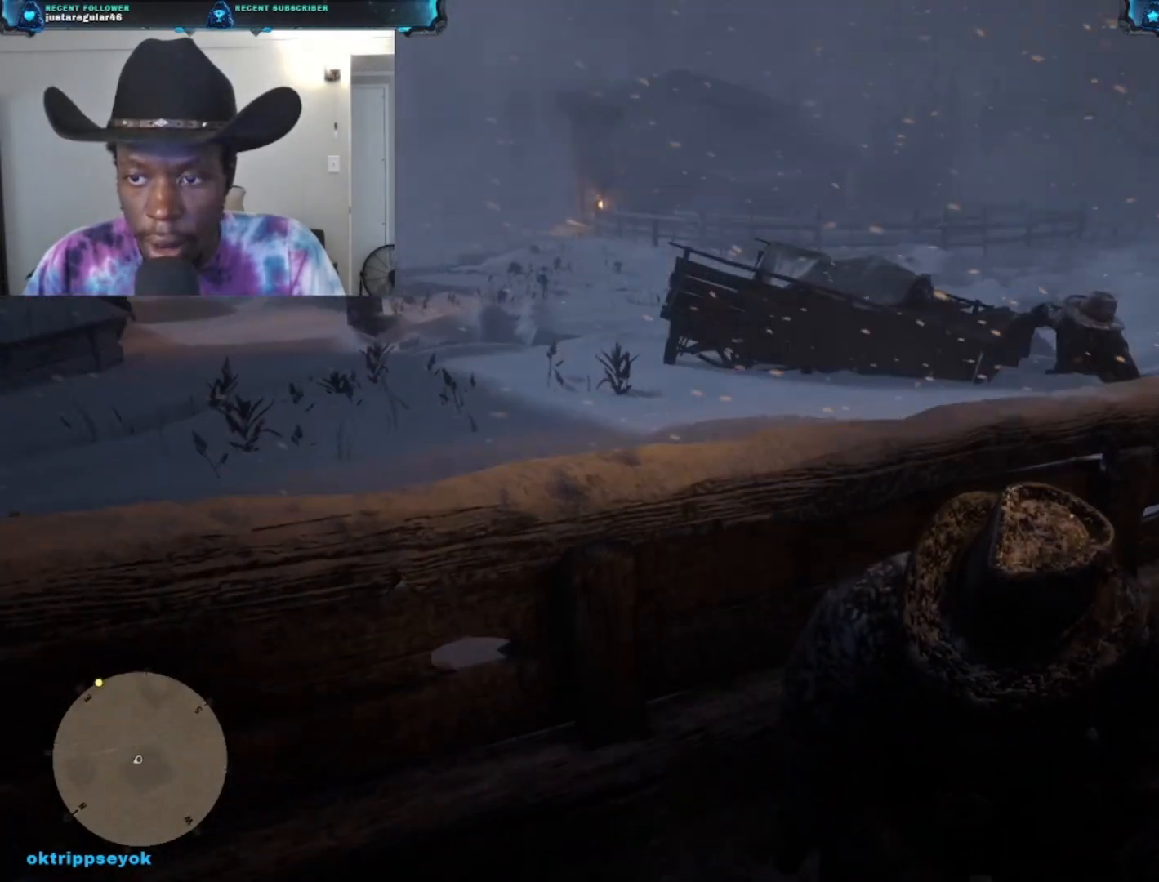
{"buttons": [], "left_stick": "center", "right_stick": "center", "events": [[67, "right_stick", "center"]]}
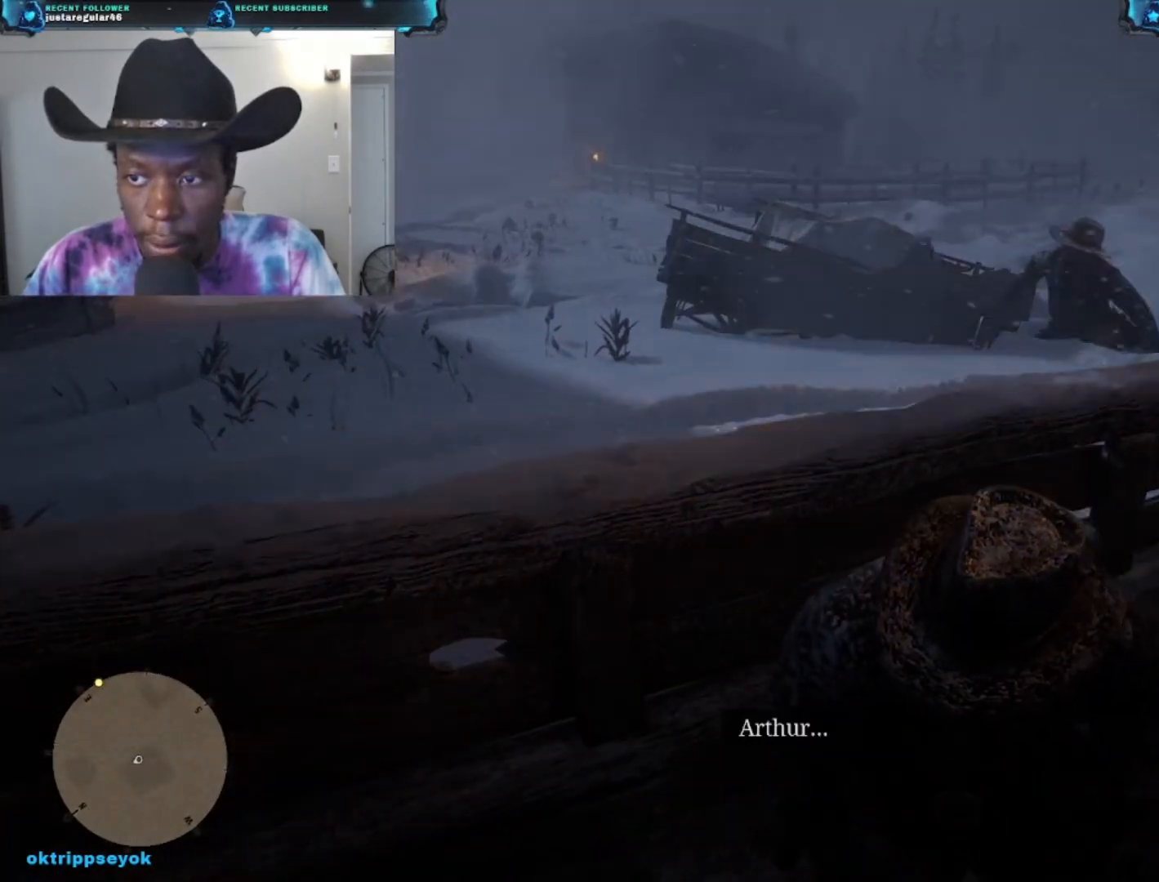
{"buttons": [], "left_stick": "center", "right_stick": "center", "events": []}
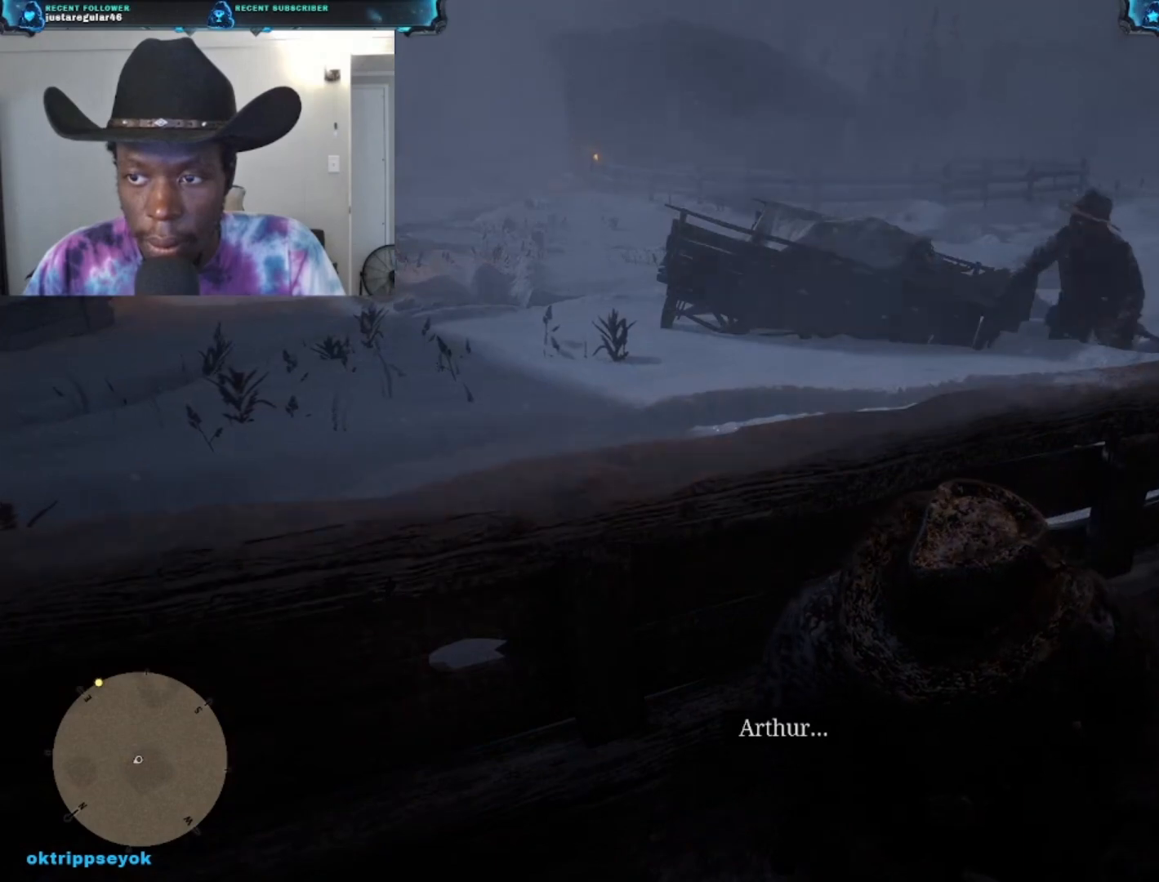
{"buttons": [], "left_stick": "center", "right_stick": "left", "events": [[200, "right_stick", "left"]]}
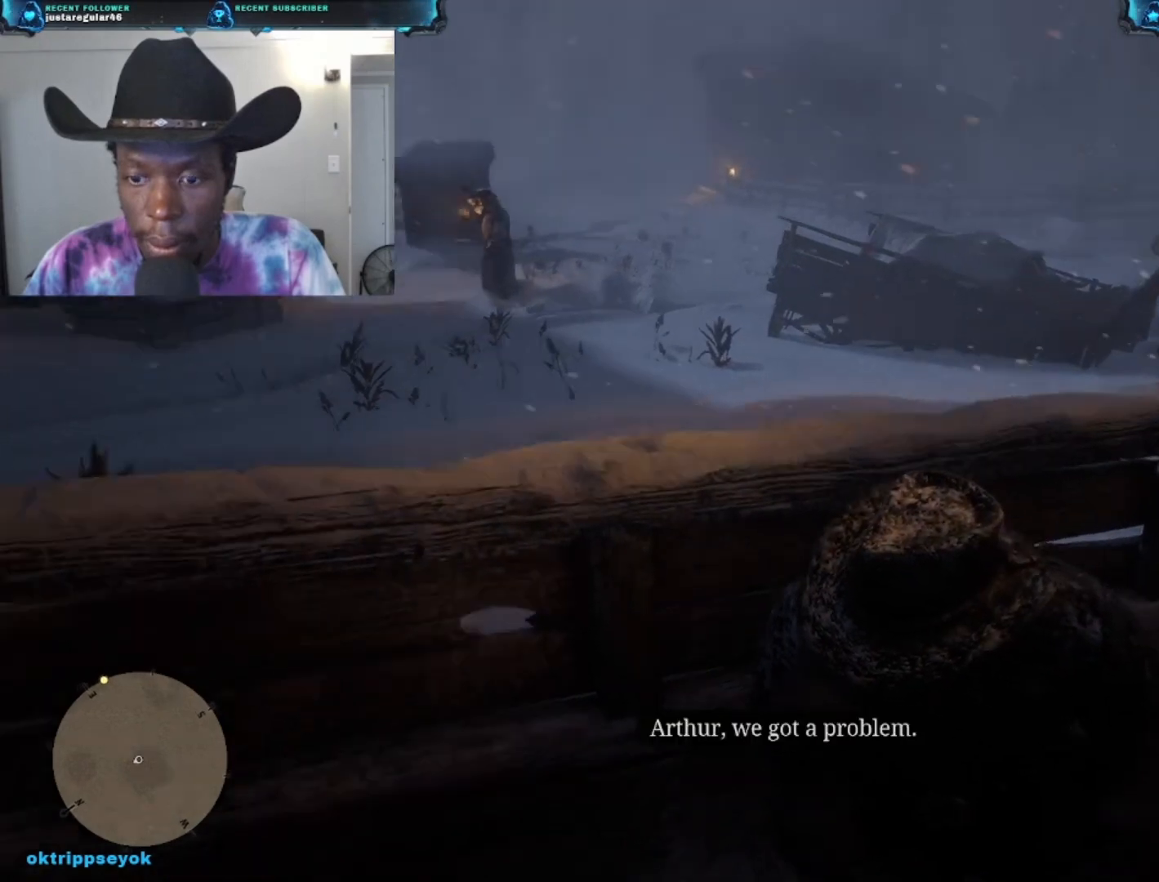
{"buttons": [], "left_stick": "center", "right_stick": "left", "events": []}
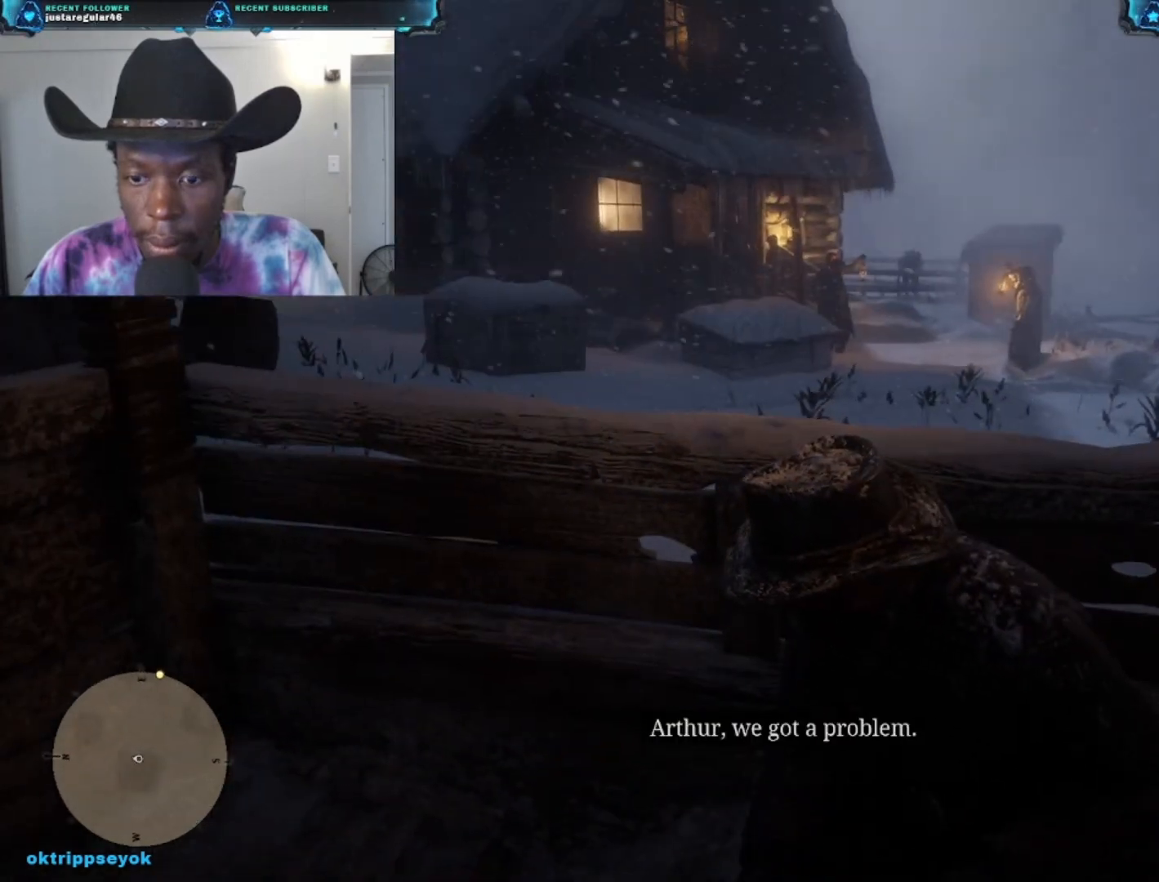
{"buttons": [], "left_stick": "center", "right_stick": "left", "events": []}
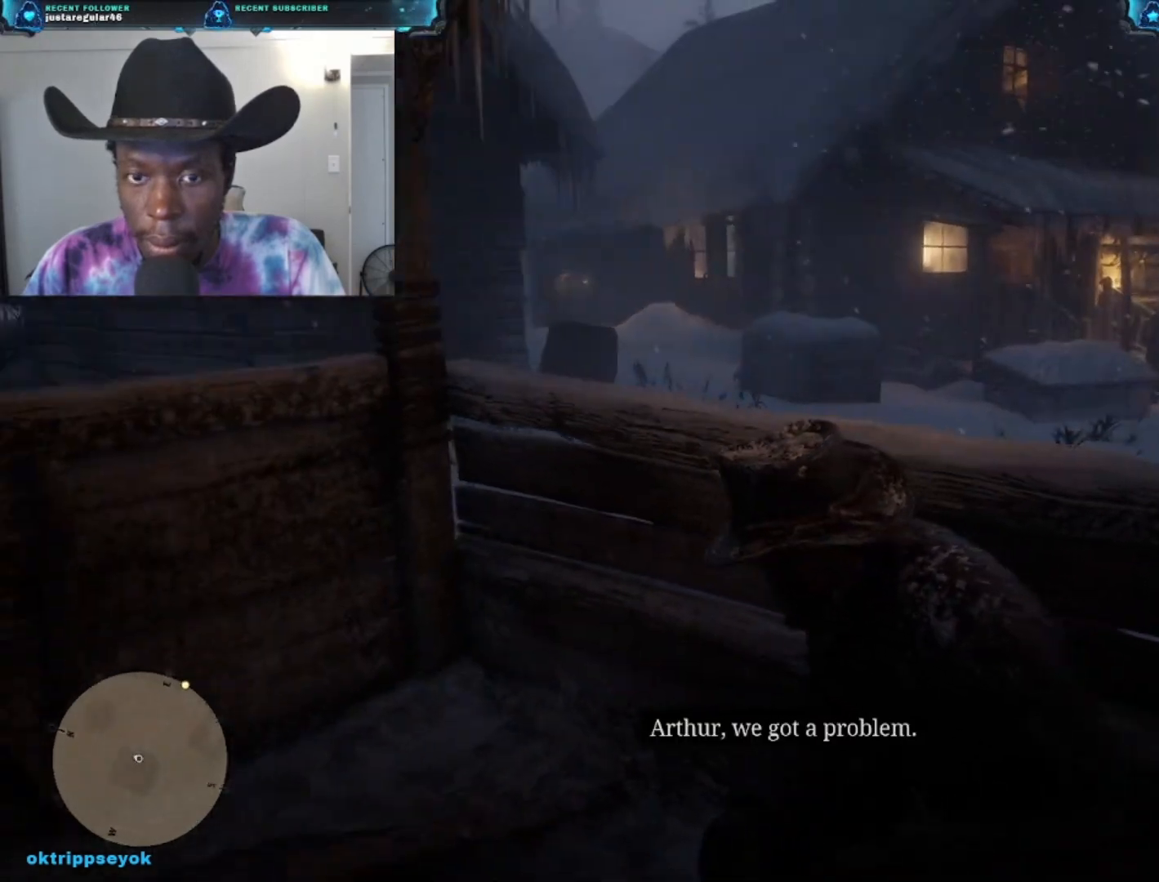
{"buttons": [], "left_stick": "center", "right_stick": "left", "events": []}
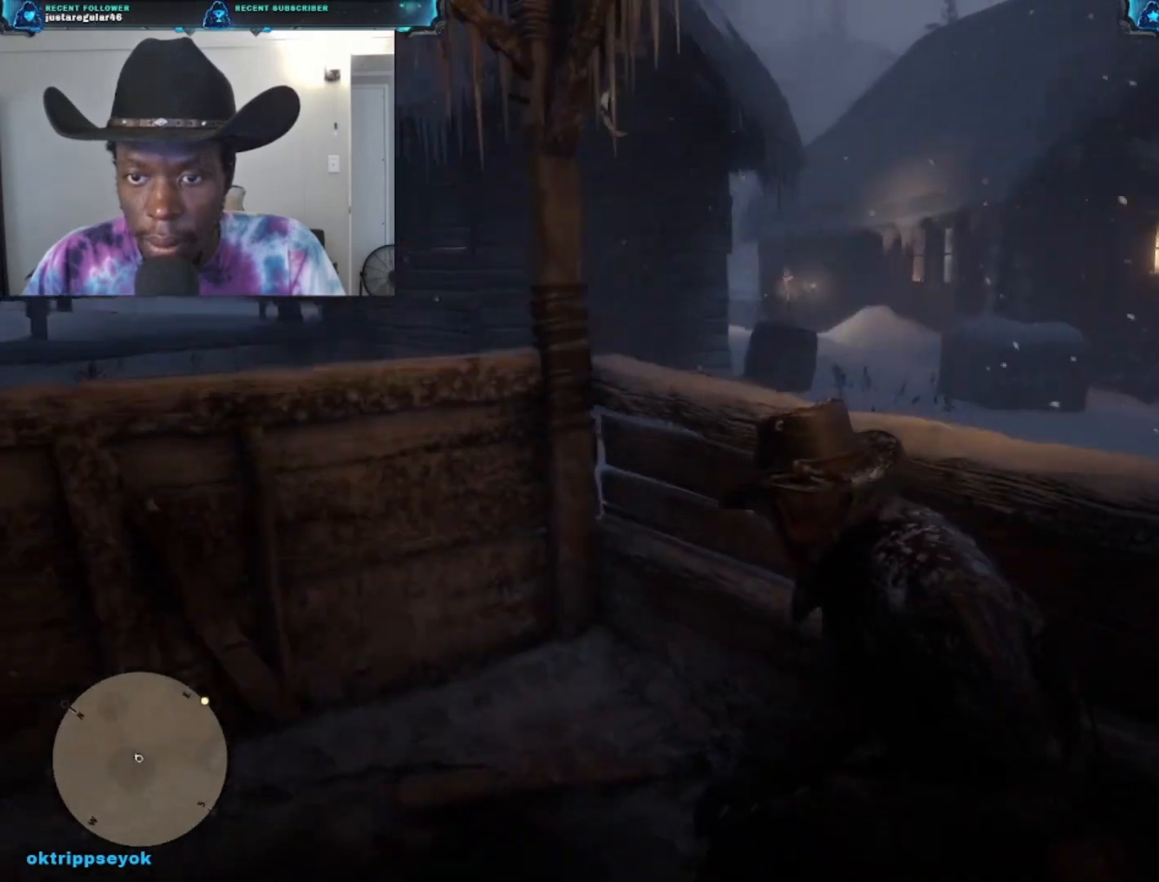
{"buttons": [], "left_stick": "center", "right_stick": "left", "events": []}
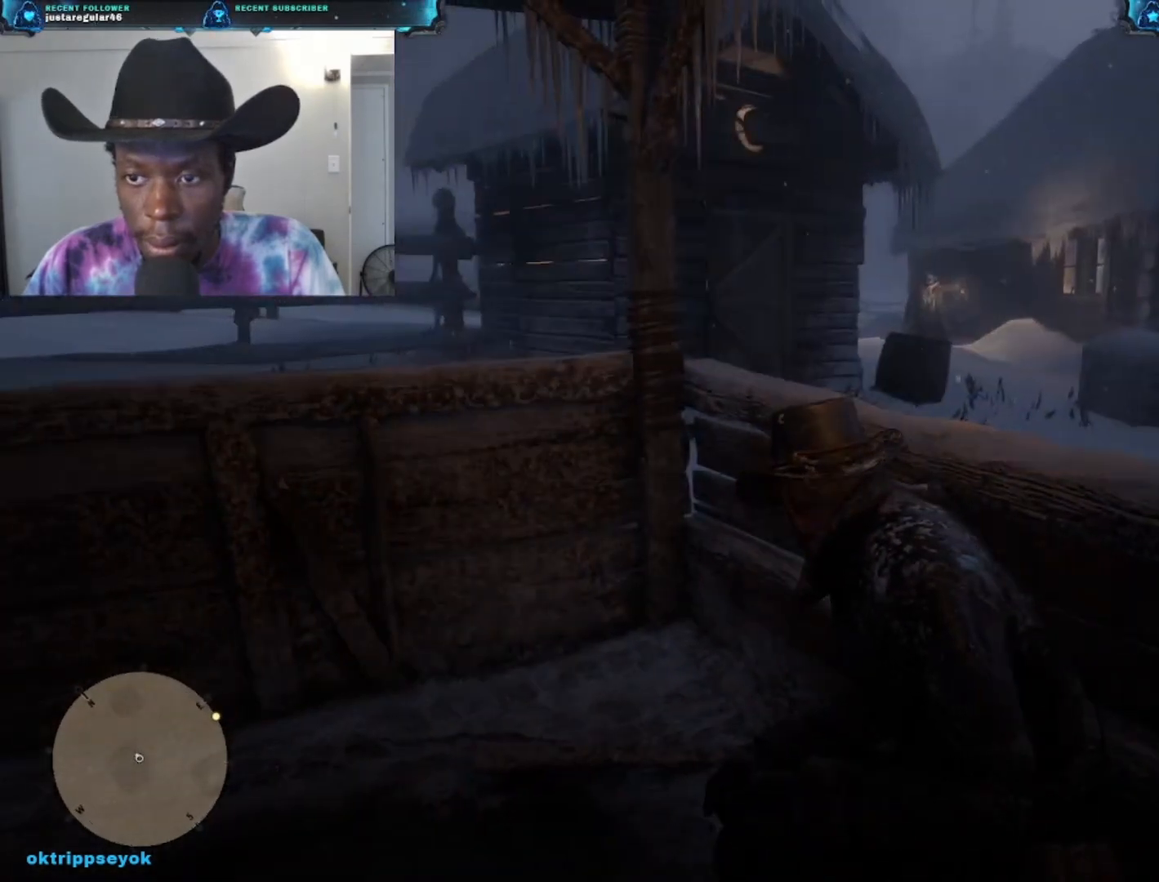
{"buttons": [], "left_stick": "center", "right_stick": "center", "events": [[433, "right_stick", "center"]]}
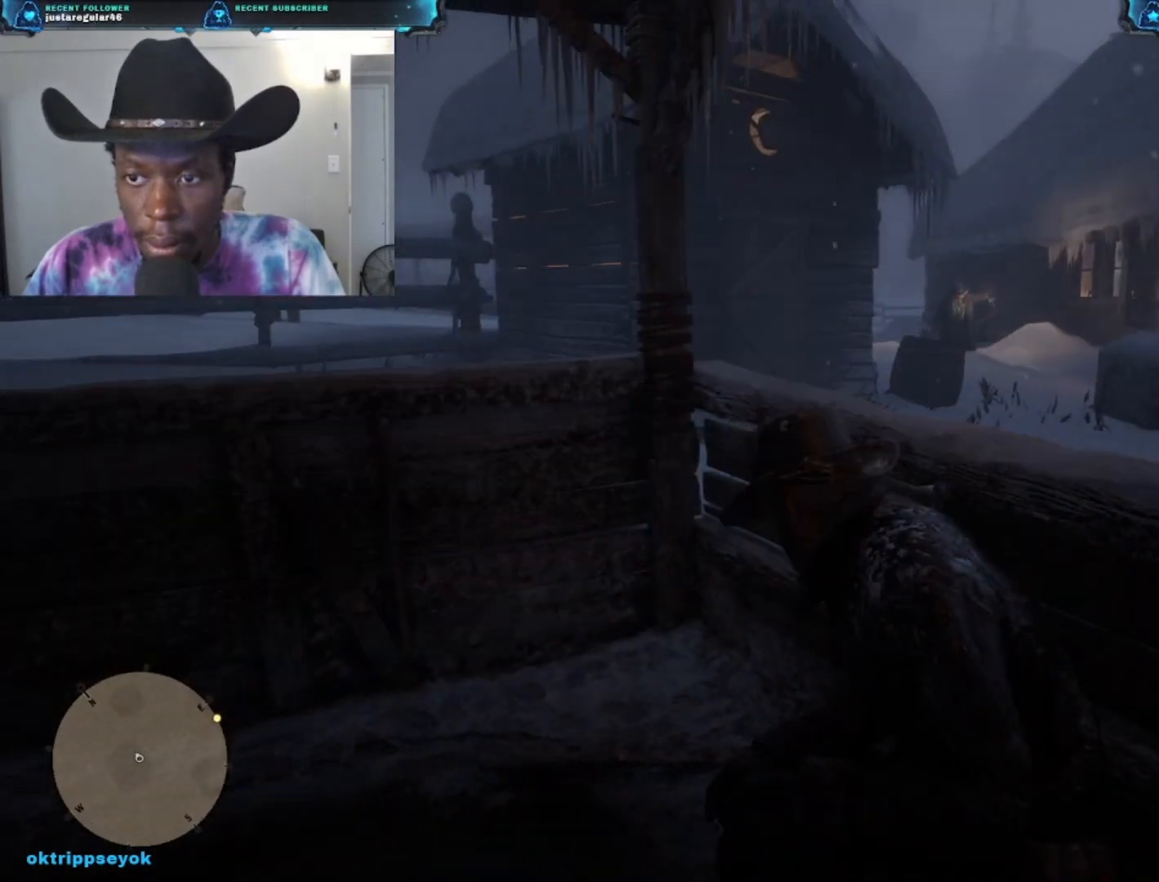
{"buttons": [], "left_stick": "center", "right_stick": "center", "events": []}
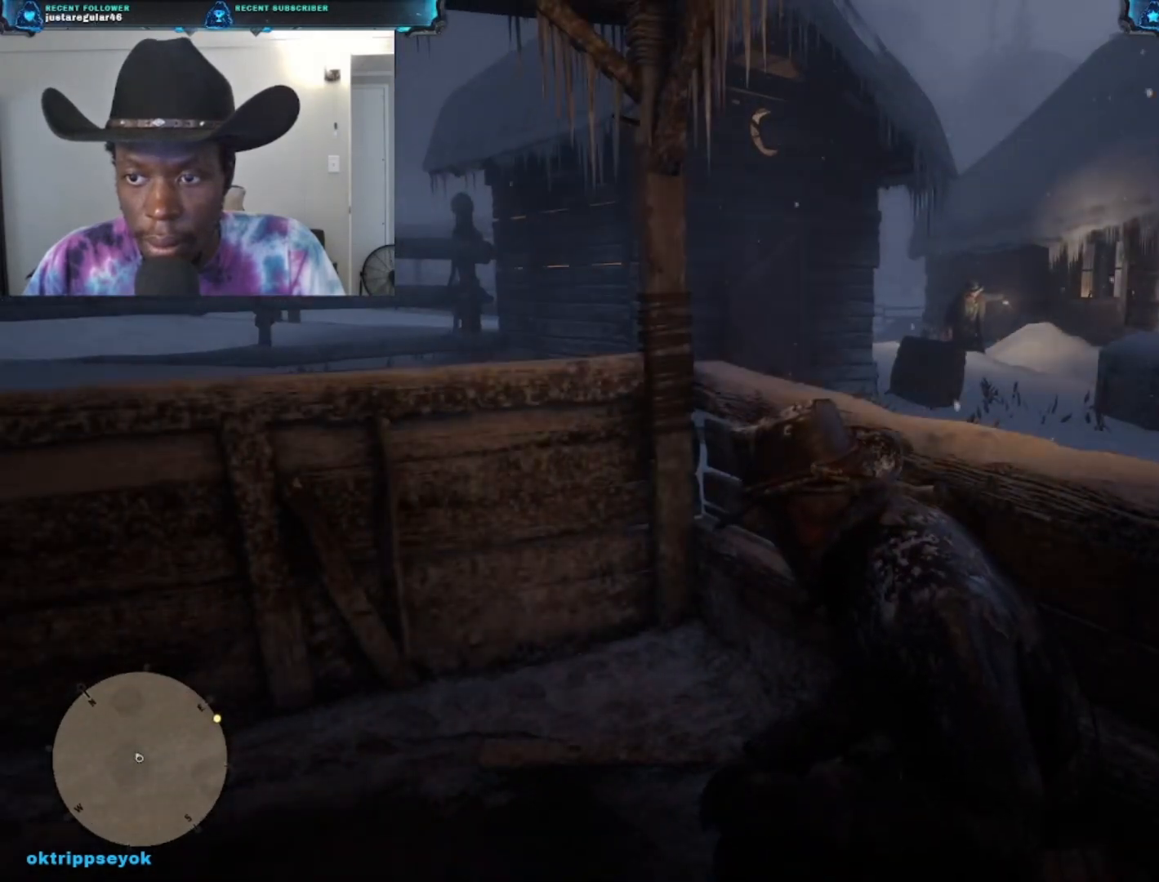
{"buttons": [], "left_stick": "center", "right_stick": "center", "events": []}
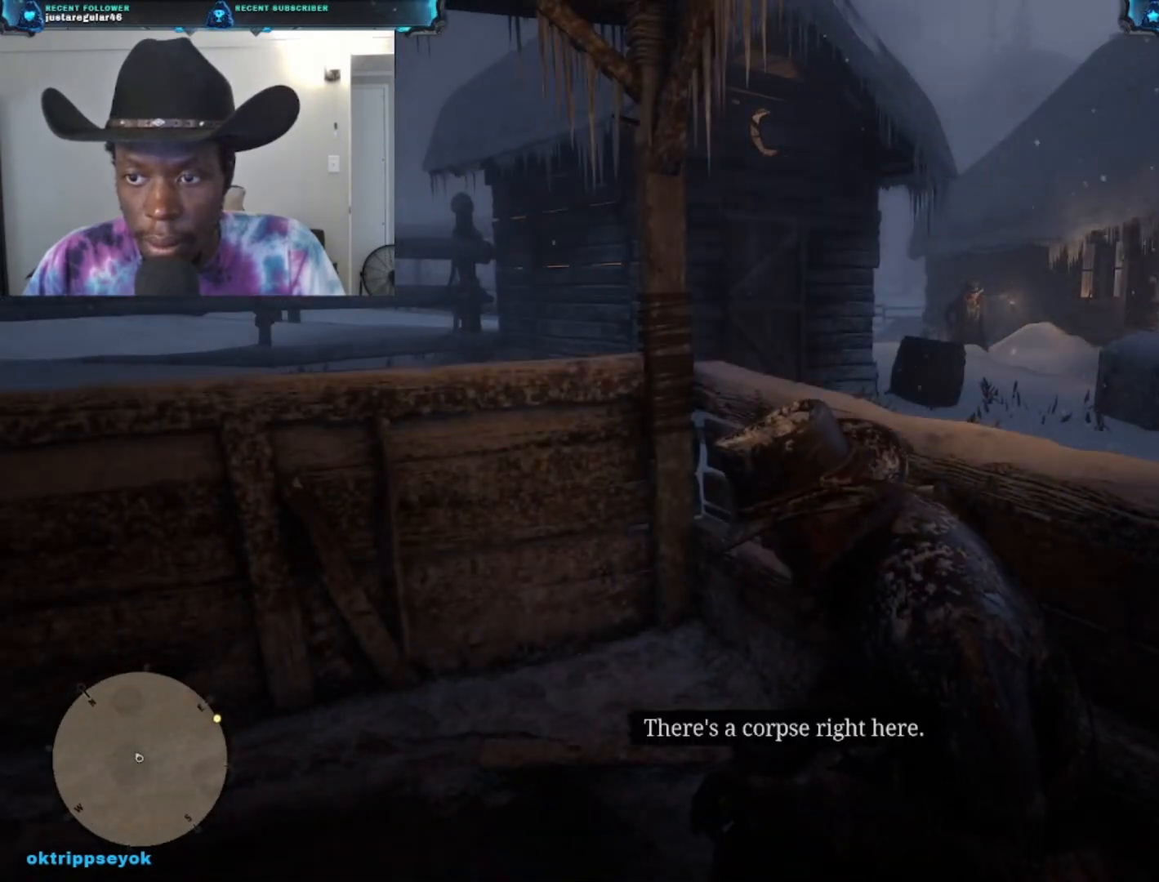
{"buttons": [], "left_stick": "center", "right_stick": "center", "events": []}
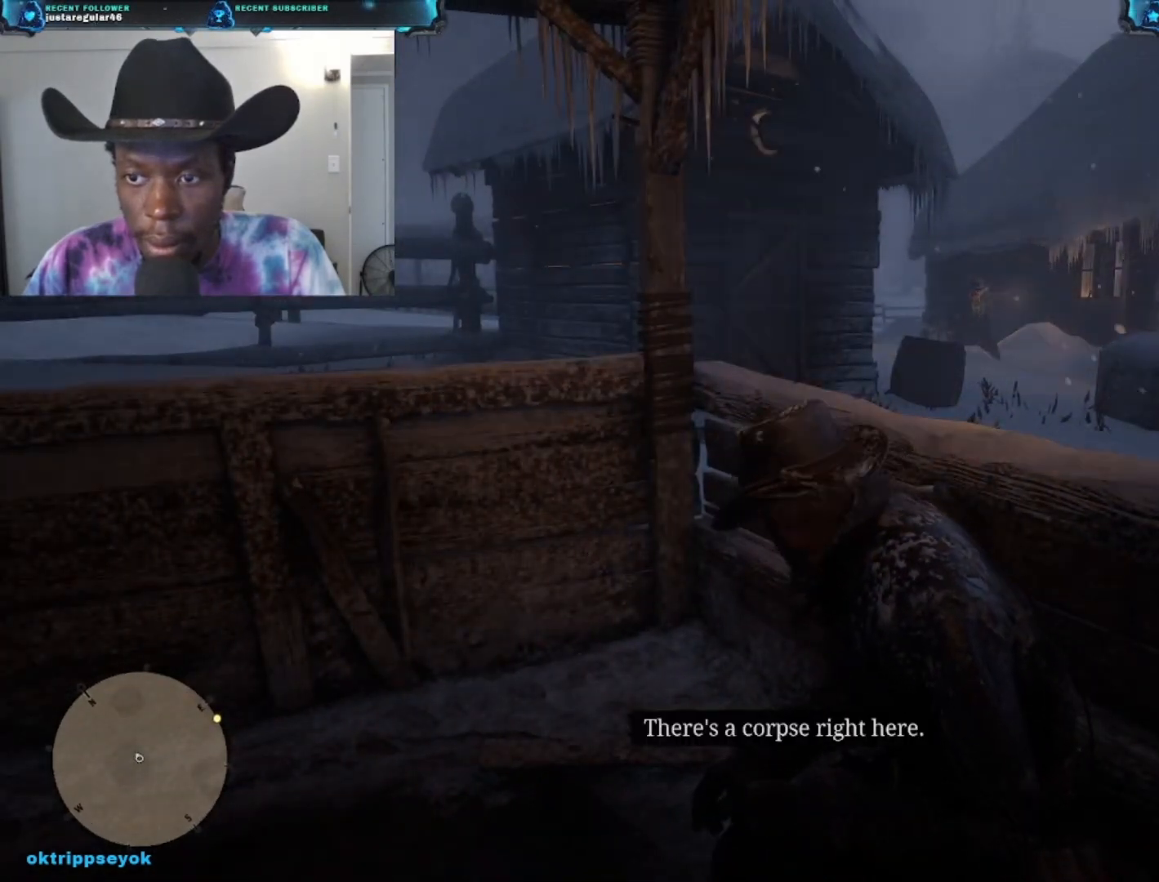
{"buttons": [], "left_stick": "center", "right_stick": "center", "events": [[67, "right_stick", "right"], [233, "right_stick", "down-right"], [433, "right_stick", "center"]]}
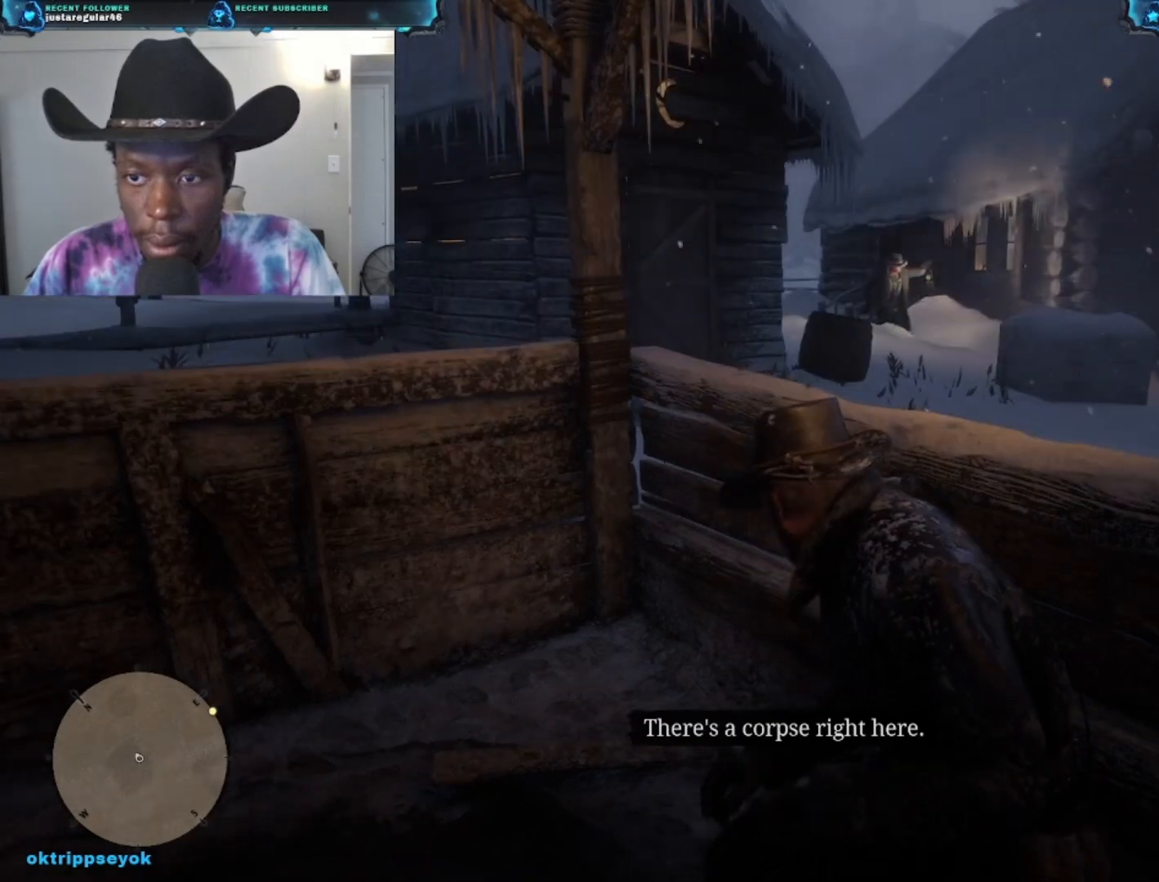
{"buttons": [], "left_stick": "center", "right_stick": "right", "events": [[433, "right_stick", "right"]]}
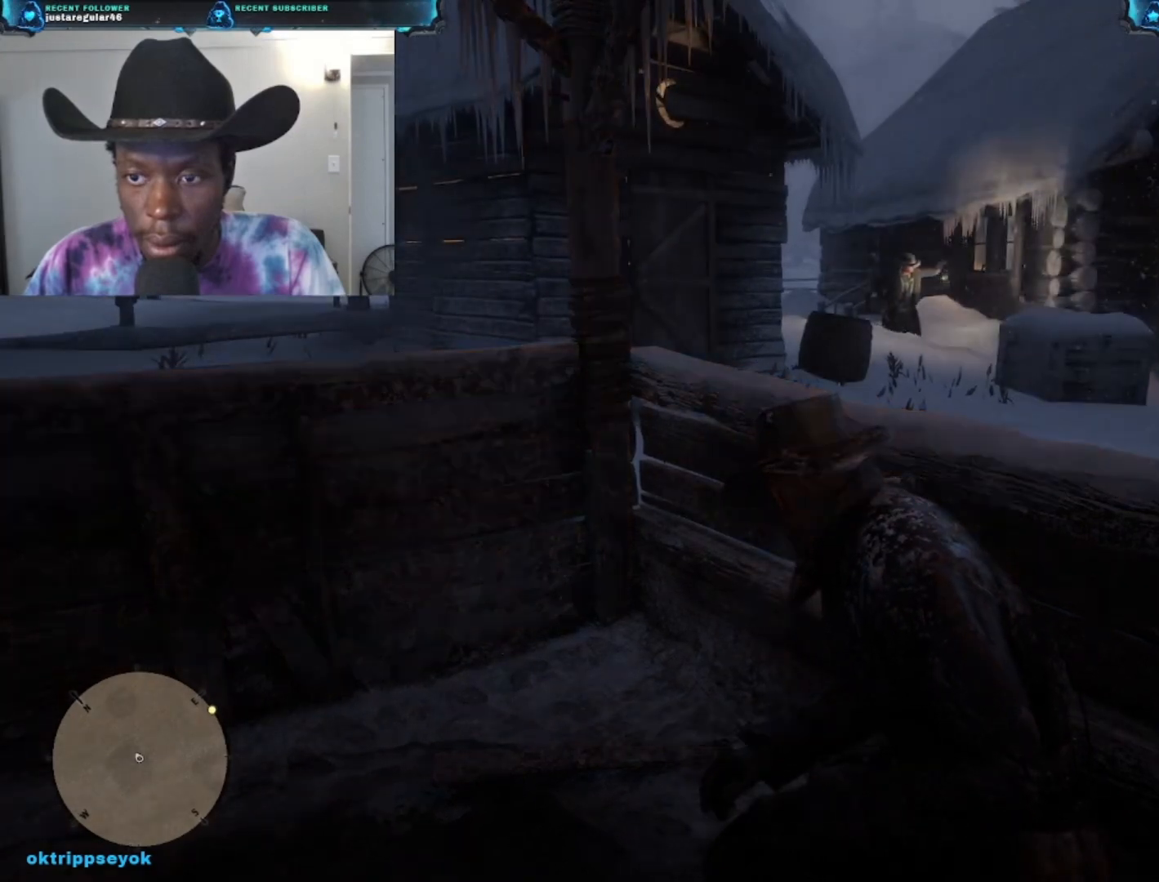
{"buttons": [], "left_stick": "center", "right_stick": "right", "events": []}
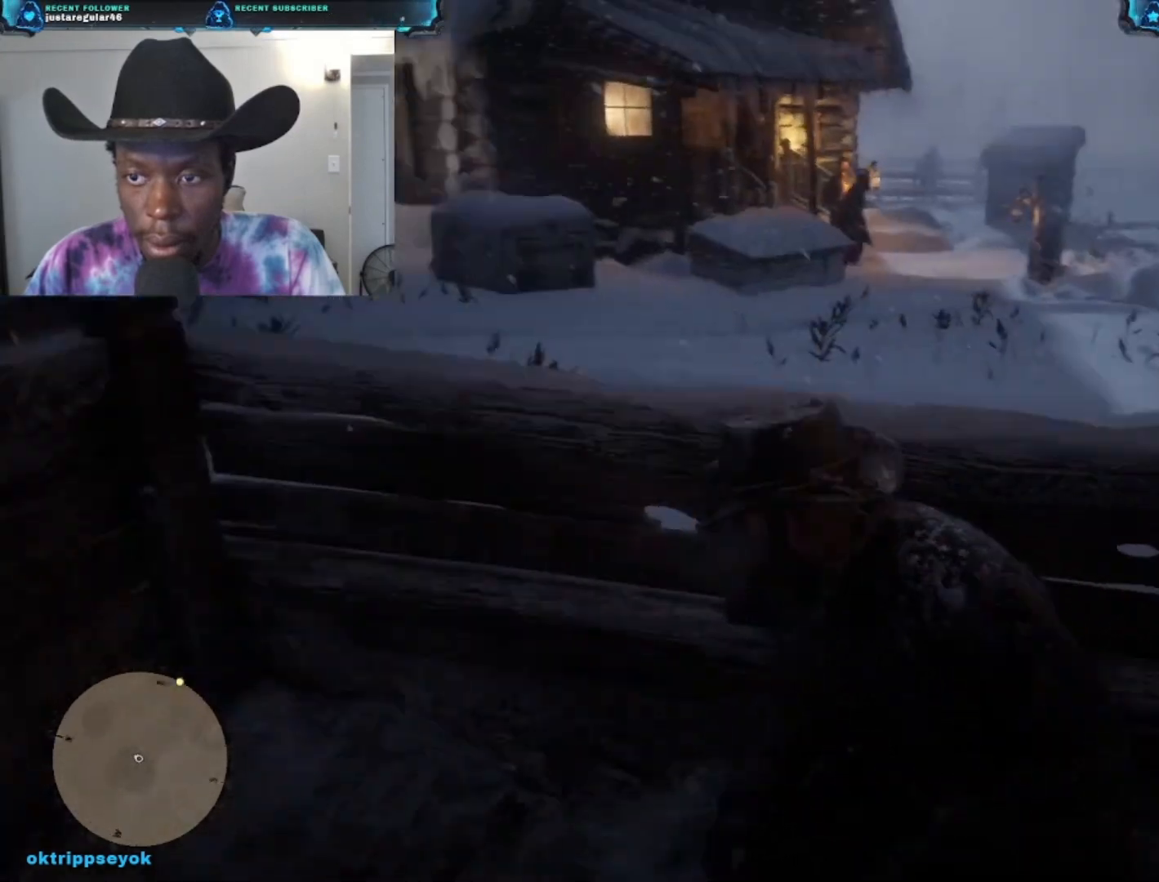
{"buttons": [], "left_stick": "center", "right_stick": "center", "events": [[367, "right_stick", "center"]]}
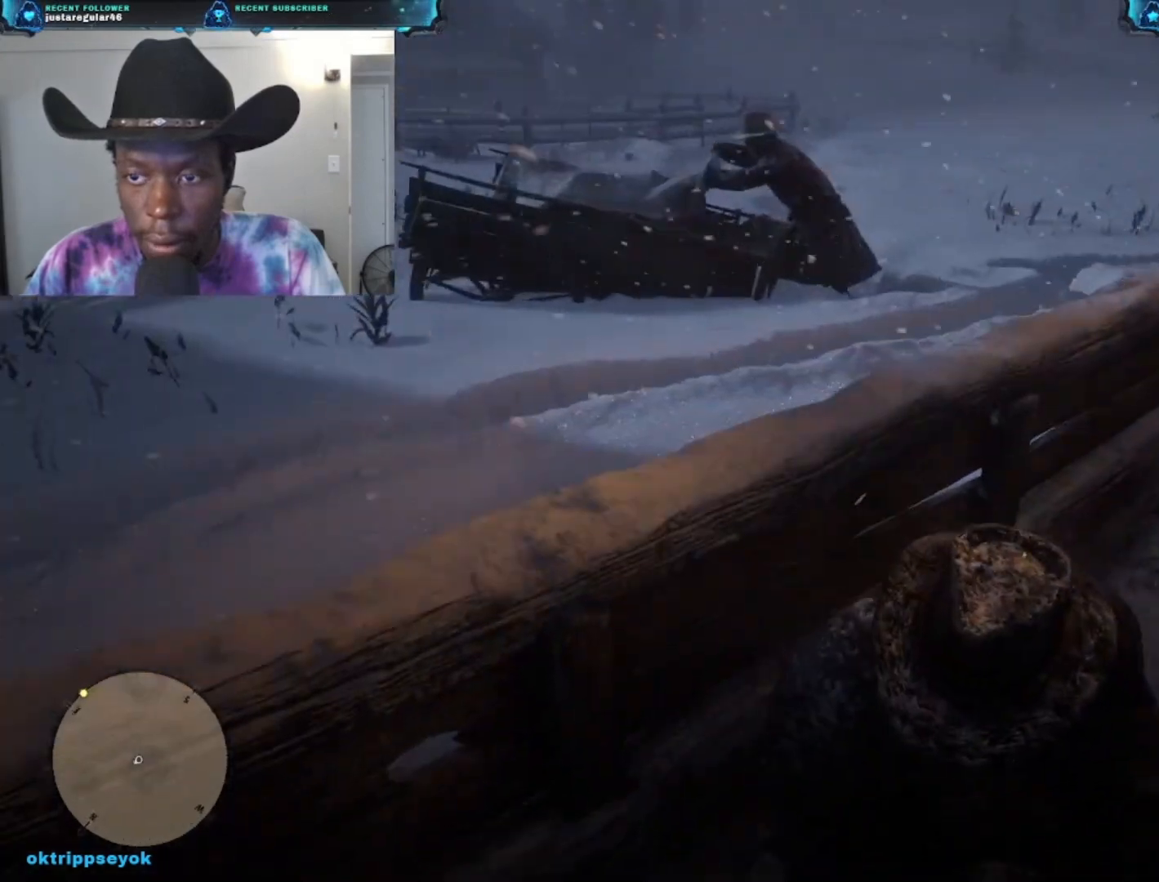
{"buttons": [], "left_stick": "center", "right_stick": "center", "events": []}
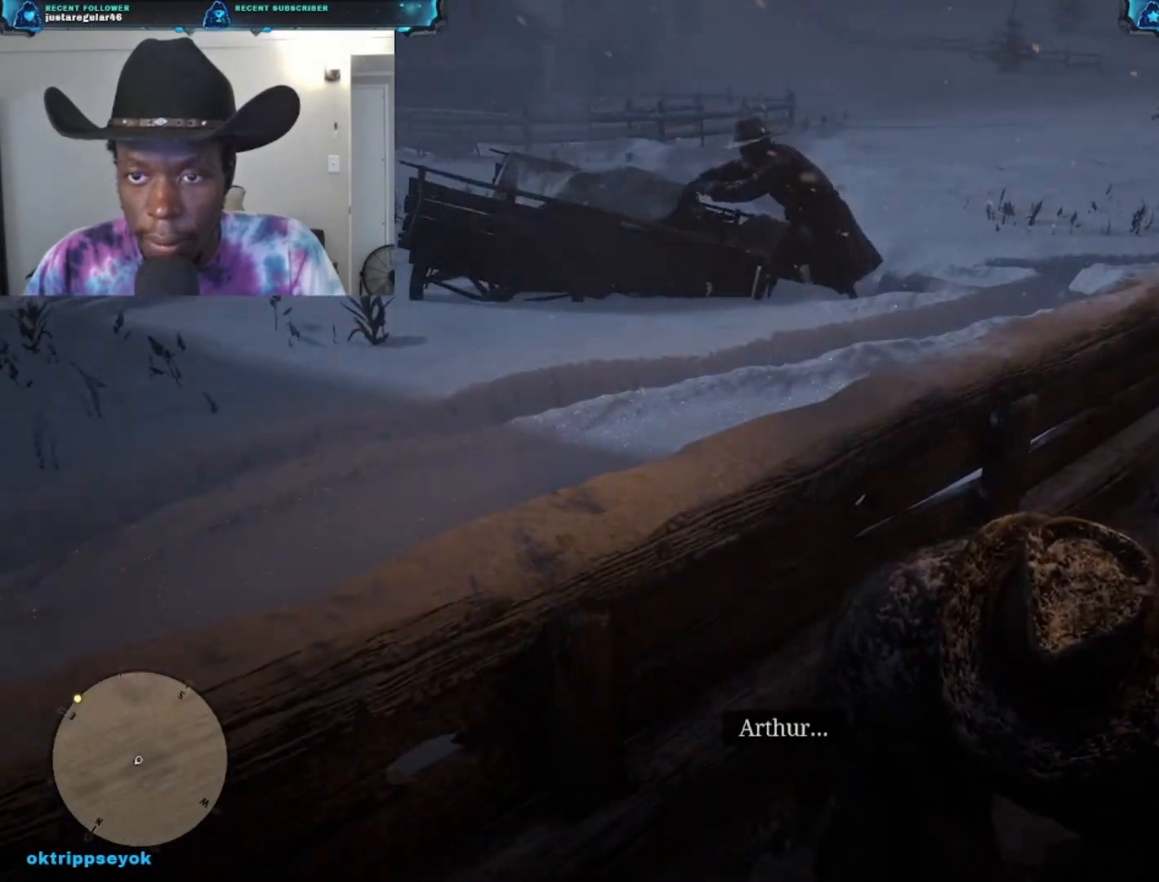
{"buttons": [], "left_stick": "center", "right_stick": "center", "events": []}
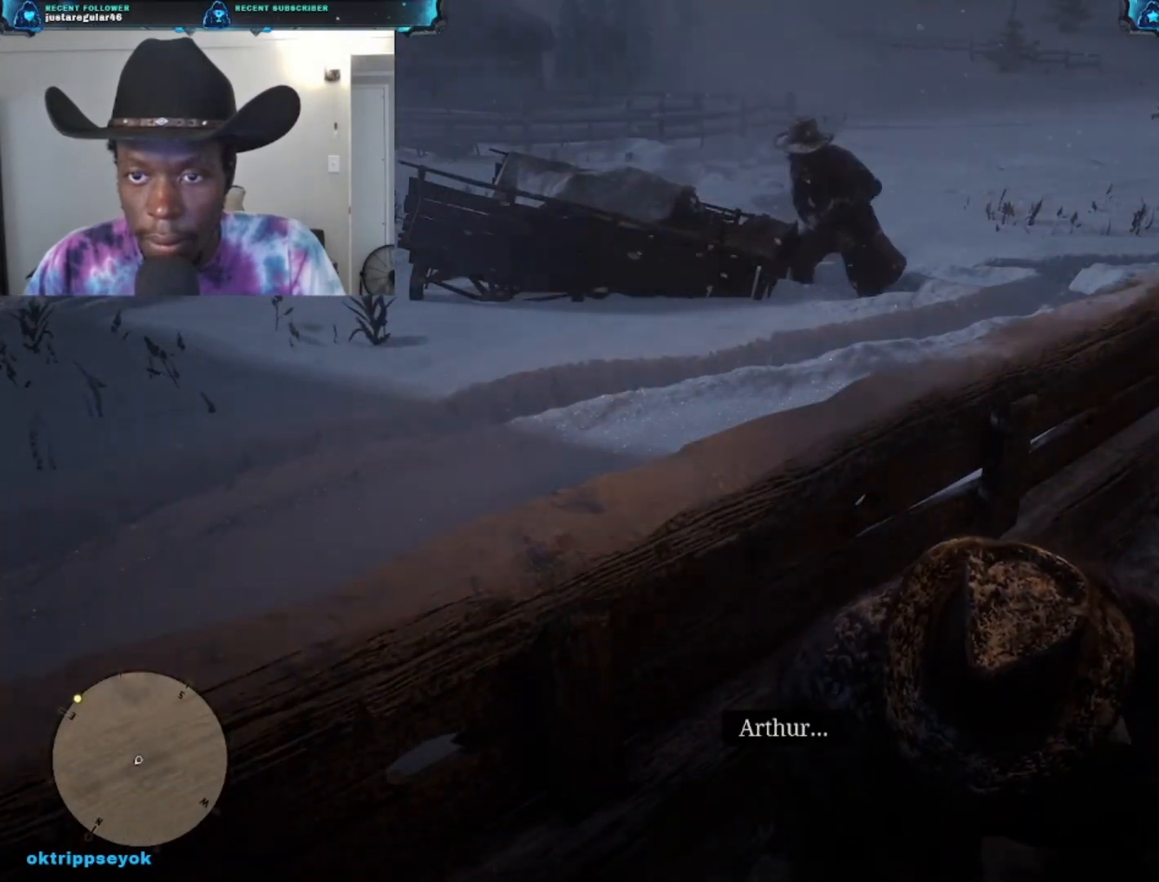
{"buttons": [], "left_stick": "center", "right_stick": "center", "events": []}
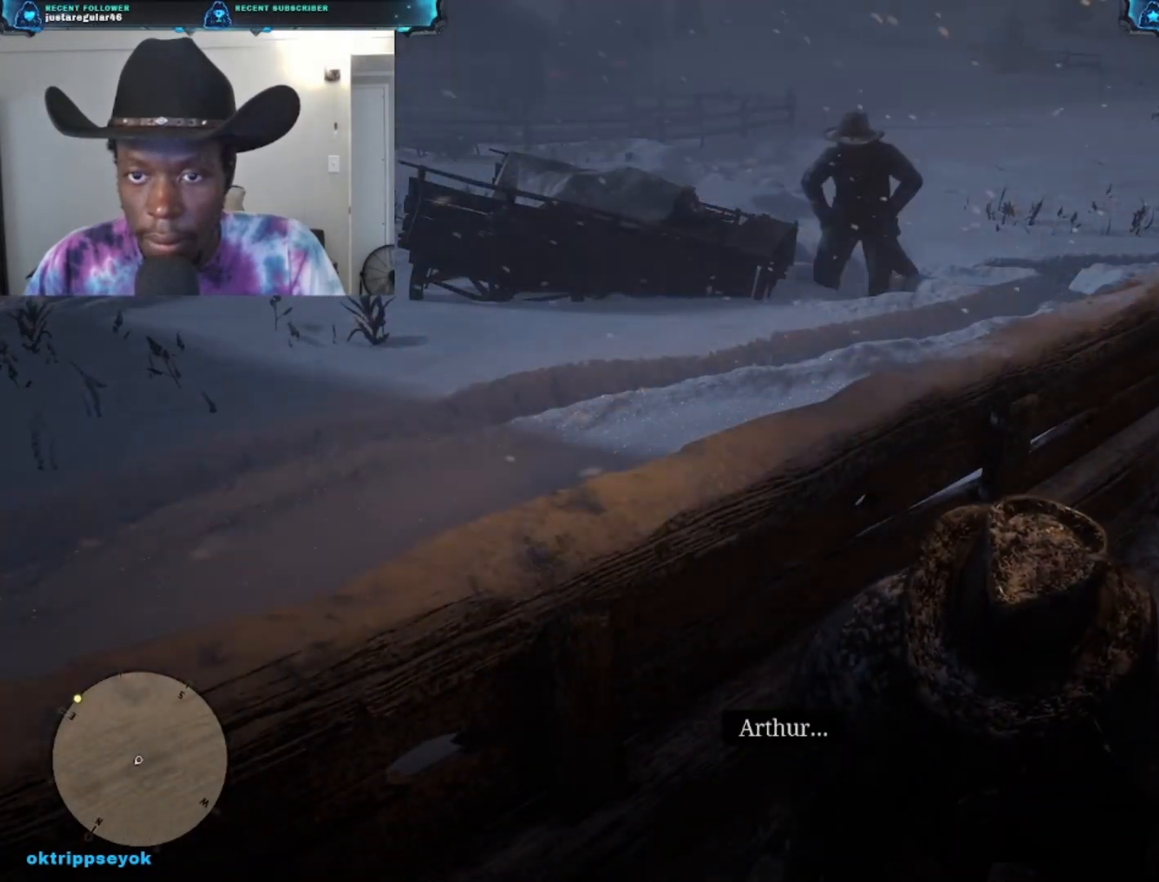
{"buttons": [], "left_stick": "center", "right_stick": "left", "events": [[33, "right_stick", "left"]]}
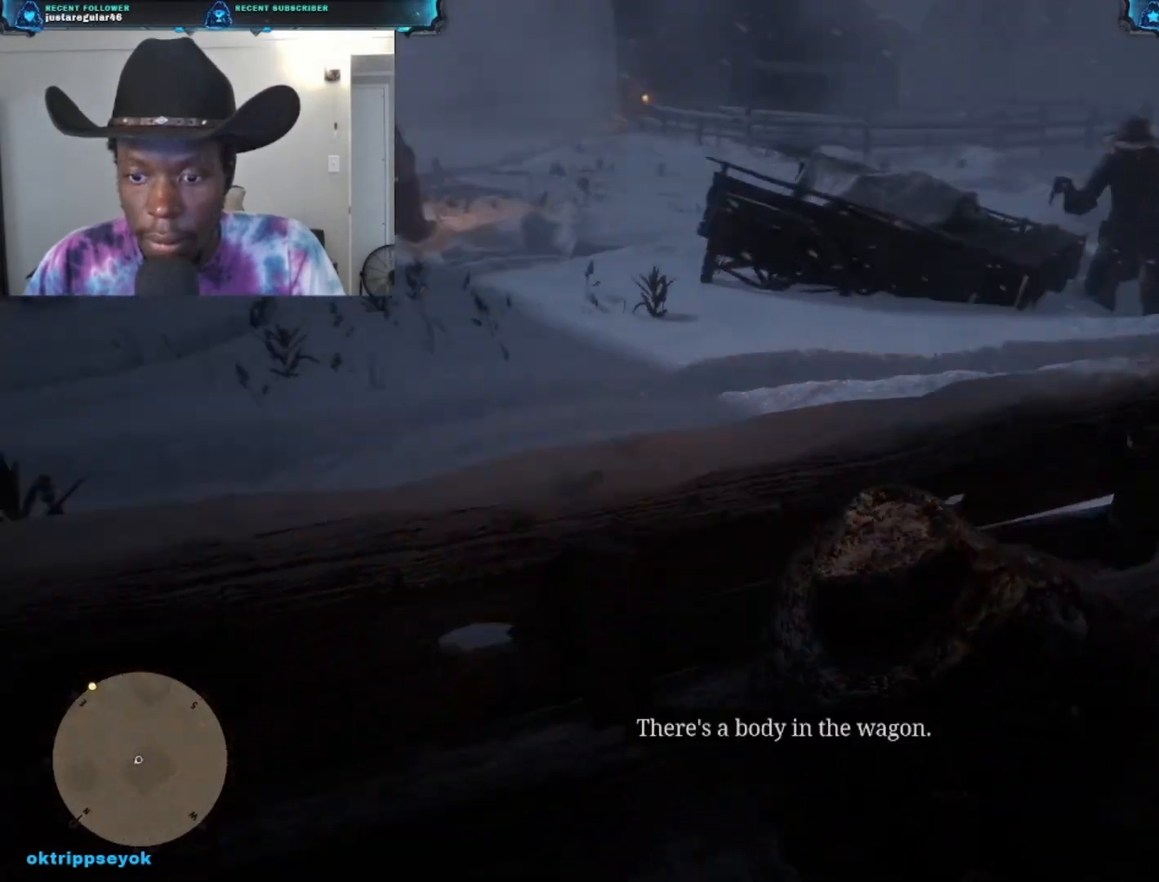
{"buttons": [], "left_stick": "center", "right_stick": "up-left", "events": [[400, "right_stick", "up-left"]]}
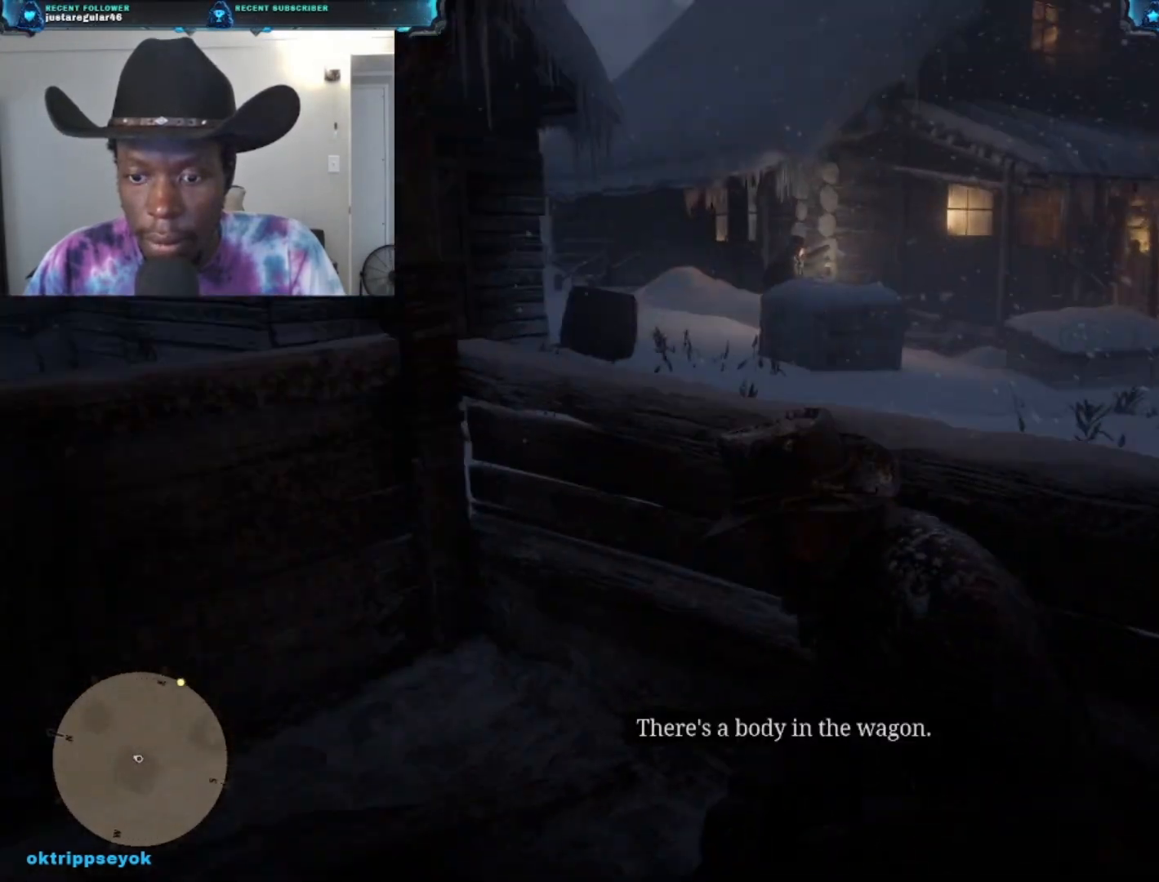
{"buttons": [], "left_stick": "center", "right_stick": "center", "events": [[467, "right_stick", "center"]]}
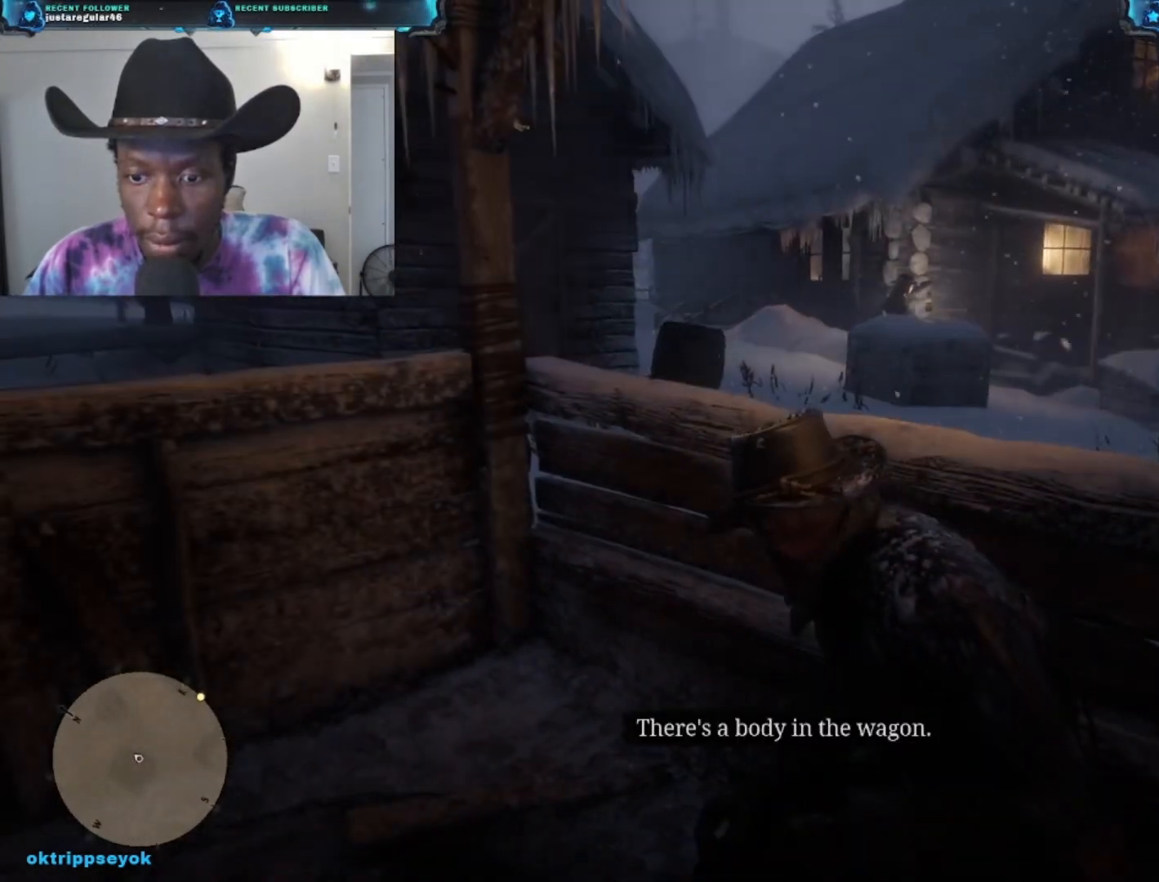
{"buttons": [], "left_stick": "center", "right_stick": "right", "events": [[500, "right_stick", "right"]]}
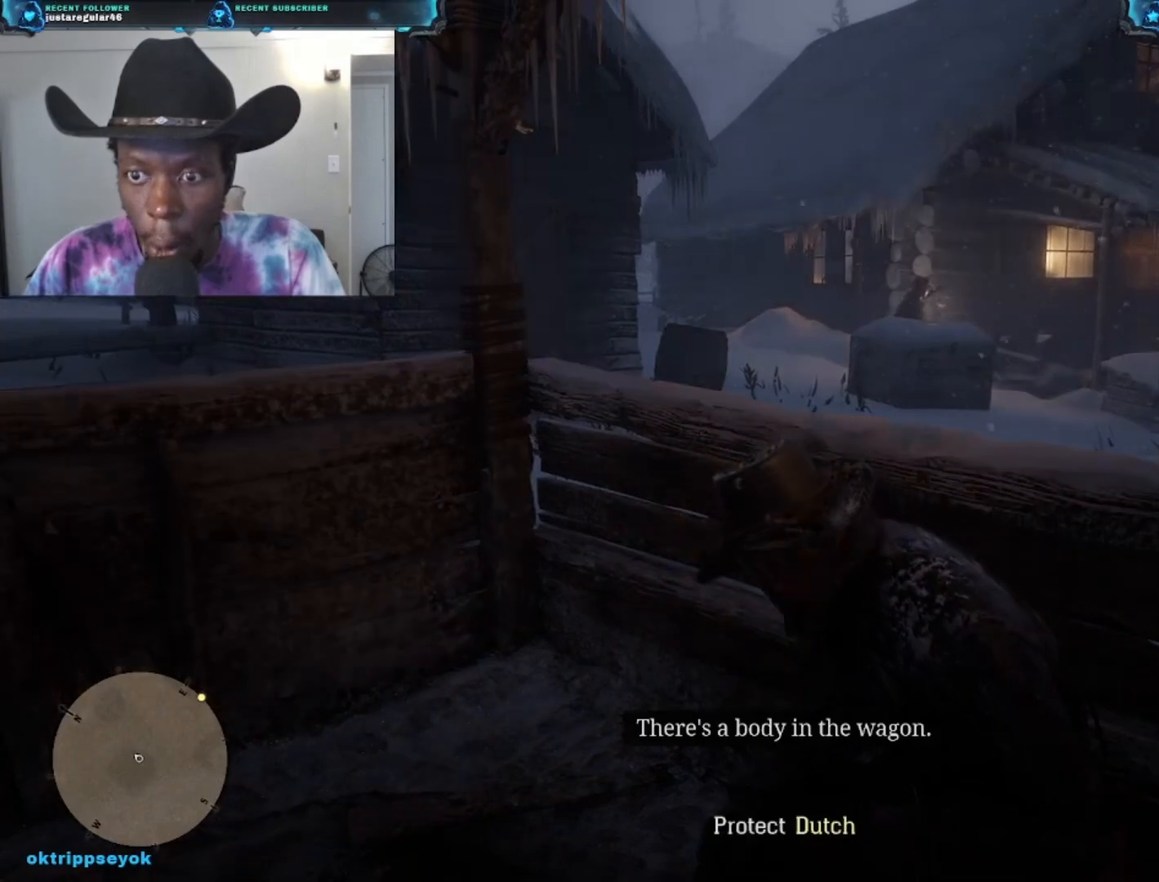
{"buttons": [], "left_stick": "center", "right_stick": "right", "events": []}